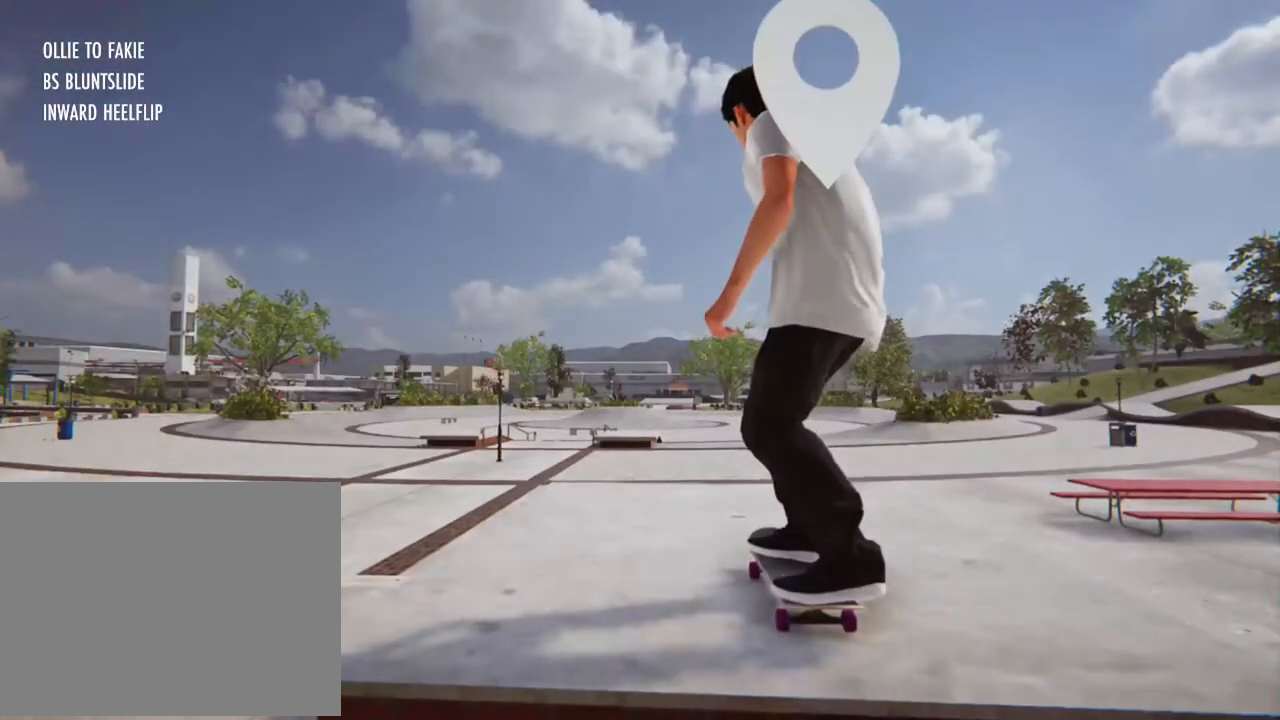
Gameplay with a controller (Xbox layout); each line is a JSON object with the inputs held at the frame after it. "events" lists button and stick changes between this image and that frame as [ms after this image, input, new state], when the widget could be followed in between. Not read: L3 R3.
{"buttons": [], "left_stick": "center", "right_stick": "center", "events": [[67, "X", "down"], [334, "X", "up"]]}
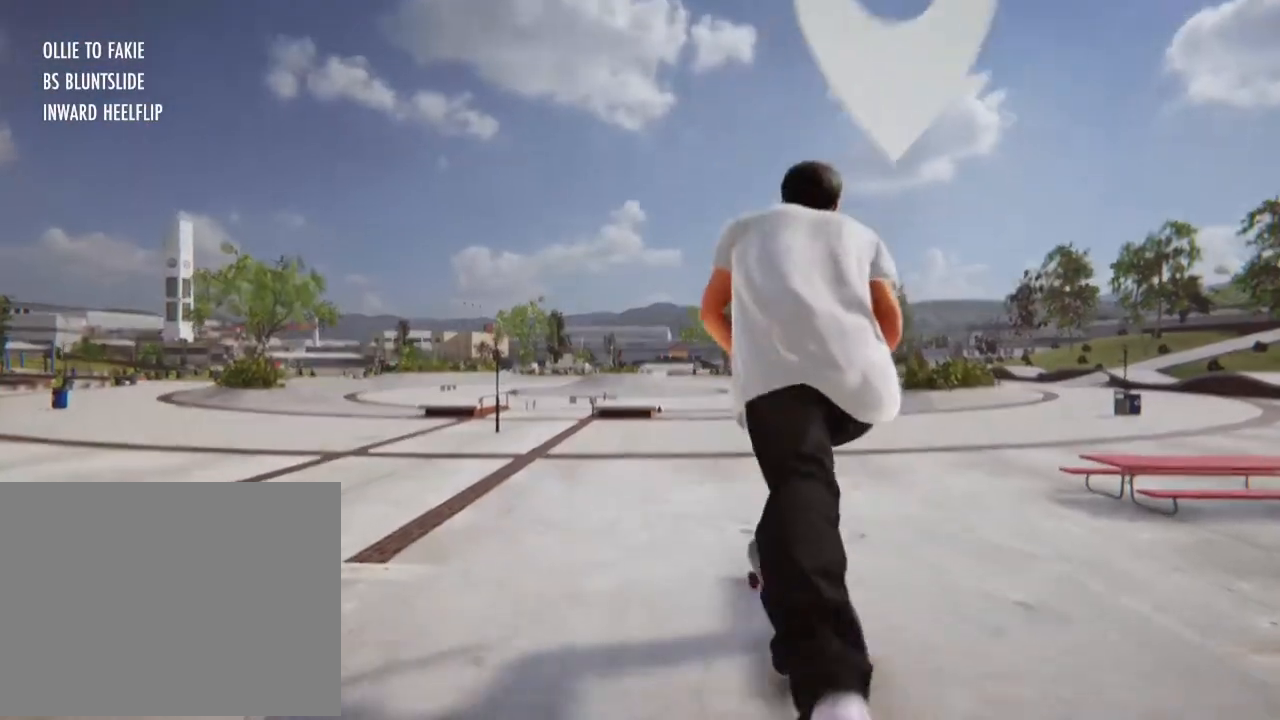
{"buttons": [], "left_stick": "down-right", "right_stick": "down", "events": [[434, "left_stick", "down-right"], [467, "right_stick", "down"]]}
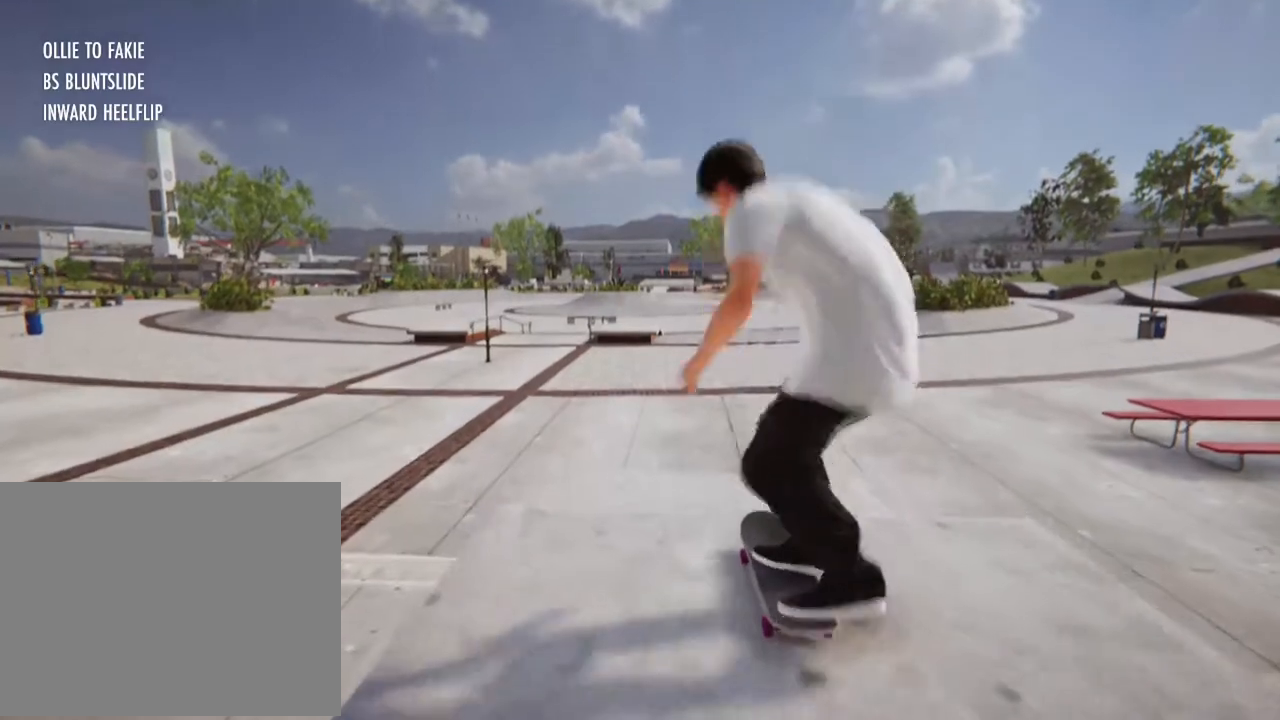
{"buttons": [], "left_stick": "down", "right_stick": "center", "events": [[33, "right_stick", "left"], [67, "left_stick", "up-right"], [133, "left_stick", "center"], [133, "right_stick", "center"], [367, "left_stick", "down"]]}
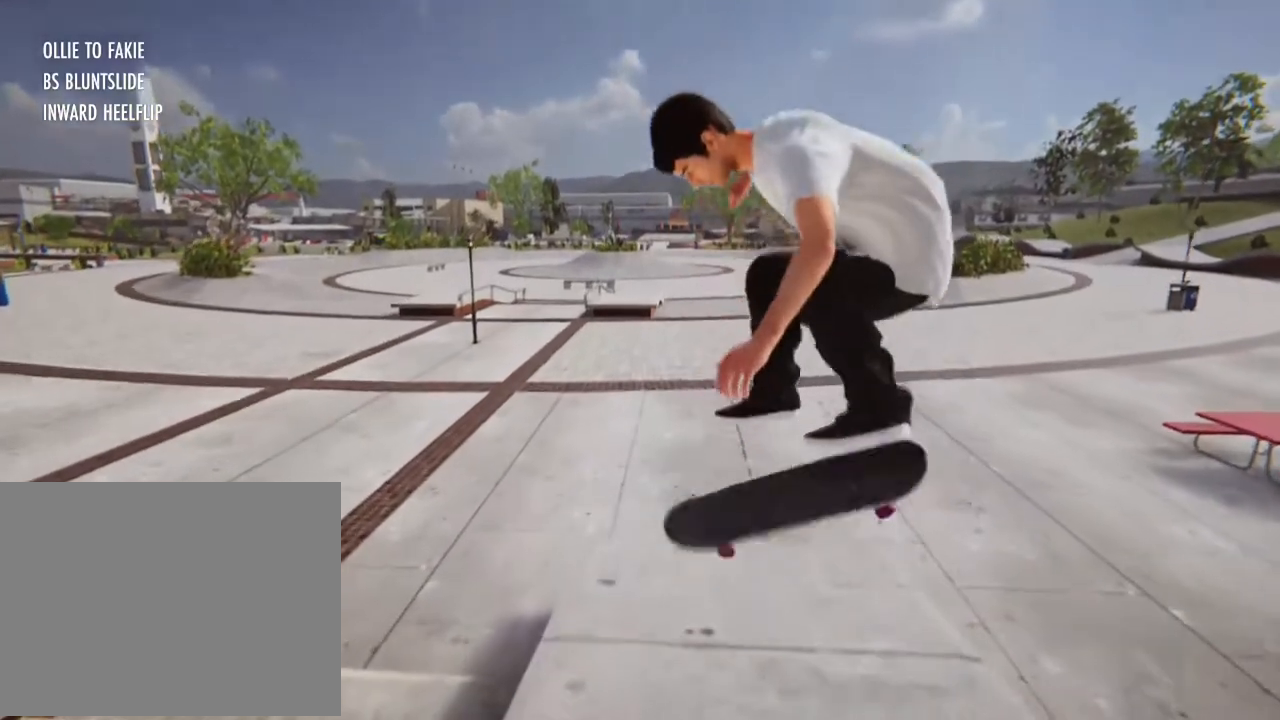
{"buttons": [], "left_stick": "down", "right_stick": "center", "events": []}
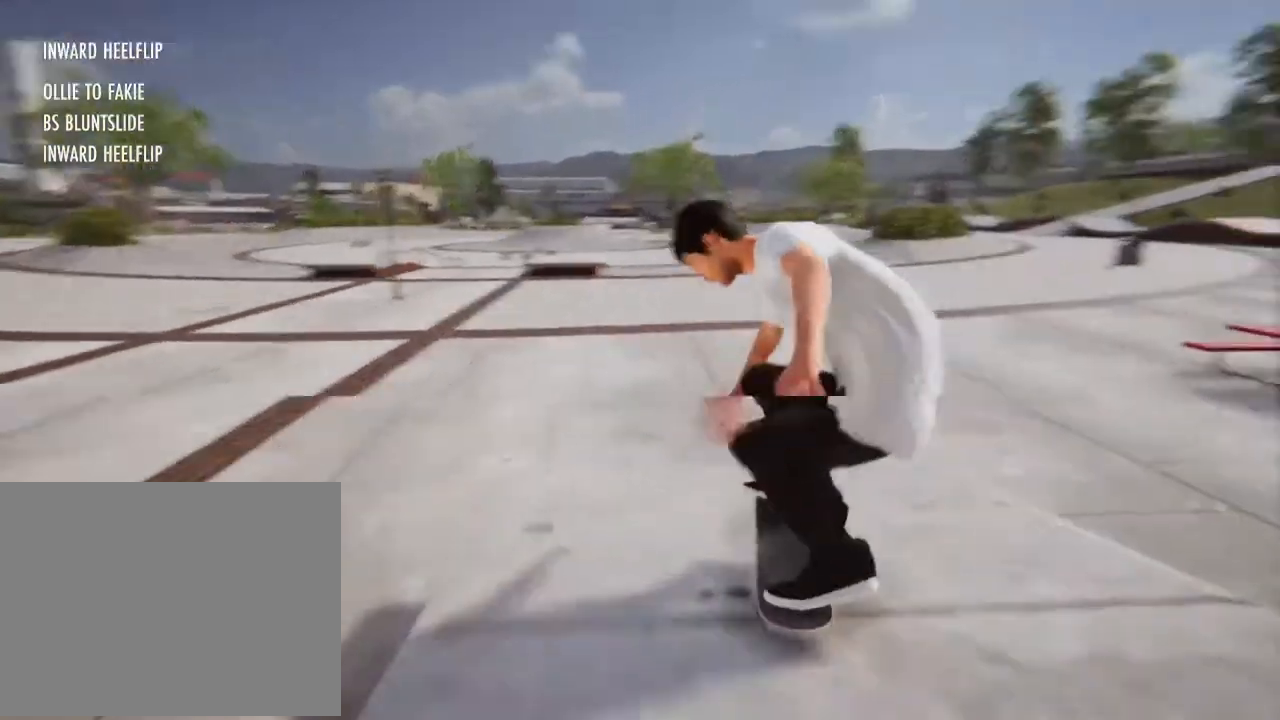
{"buttons": [], "left_stick": "center", "right_stick": "center", "events": [[367, "right_stick", "up-left"], [401, "left_stick", "up"], [434, "right_stick", "center"], [467, "left_stick", "center"]]}
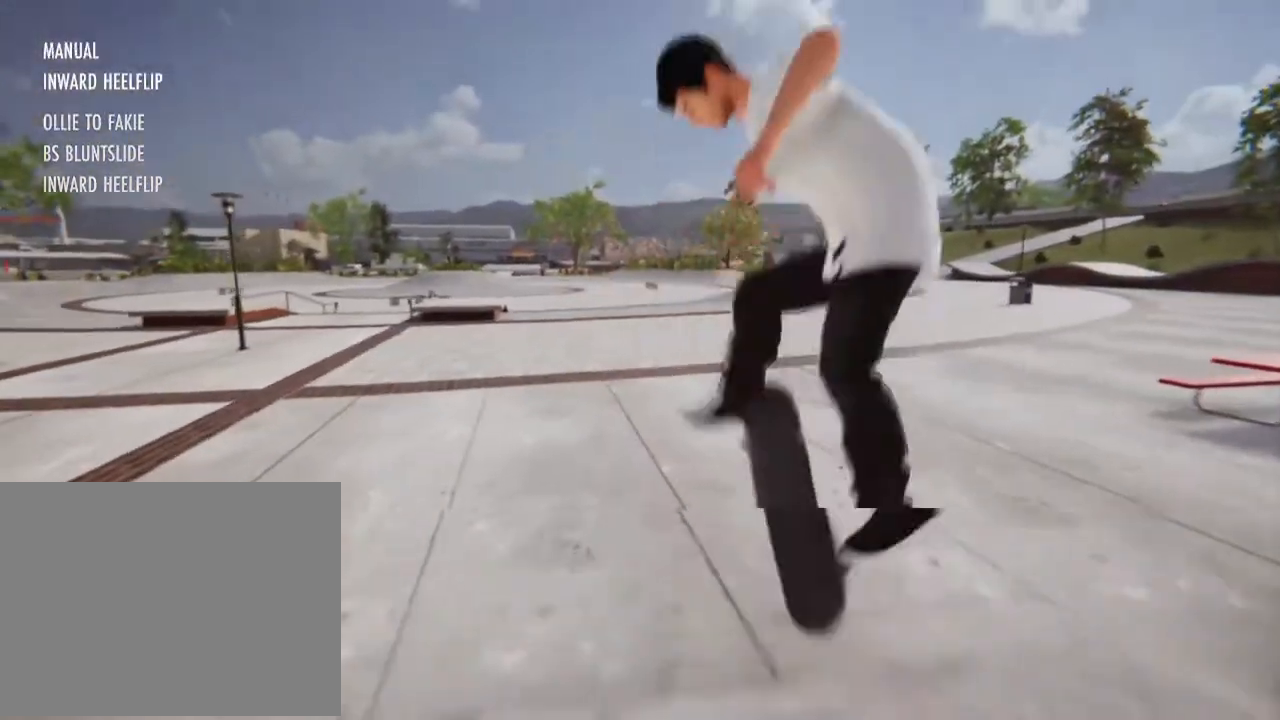
{"buttons": [], "left_stick": "center", "right_stick": "center", "events": []}
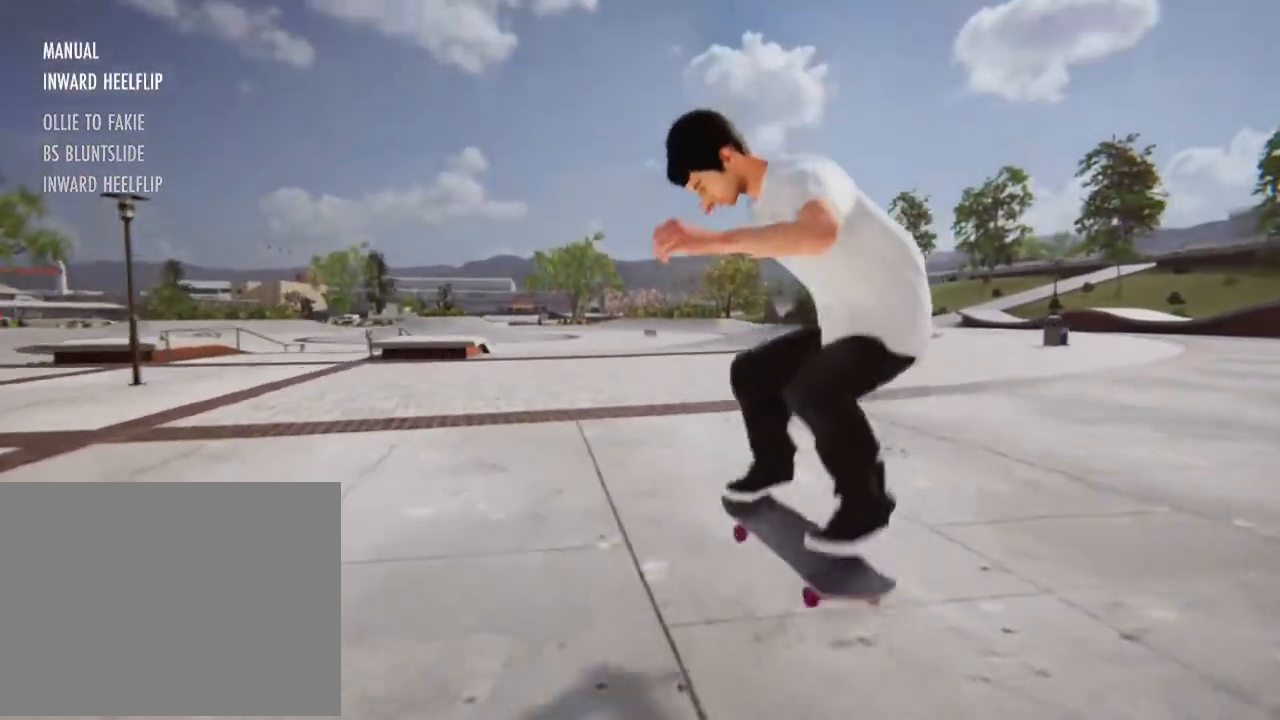
{"buttons": ["R2"], "left_stick": "center", "right_stick": "center", "events": [[300, "R2", "down"]]}
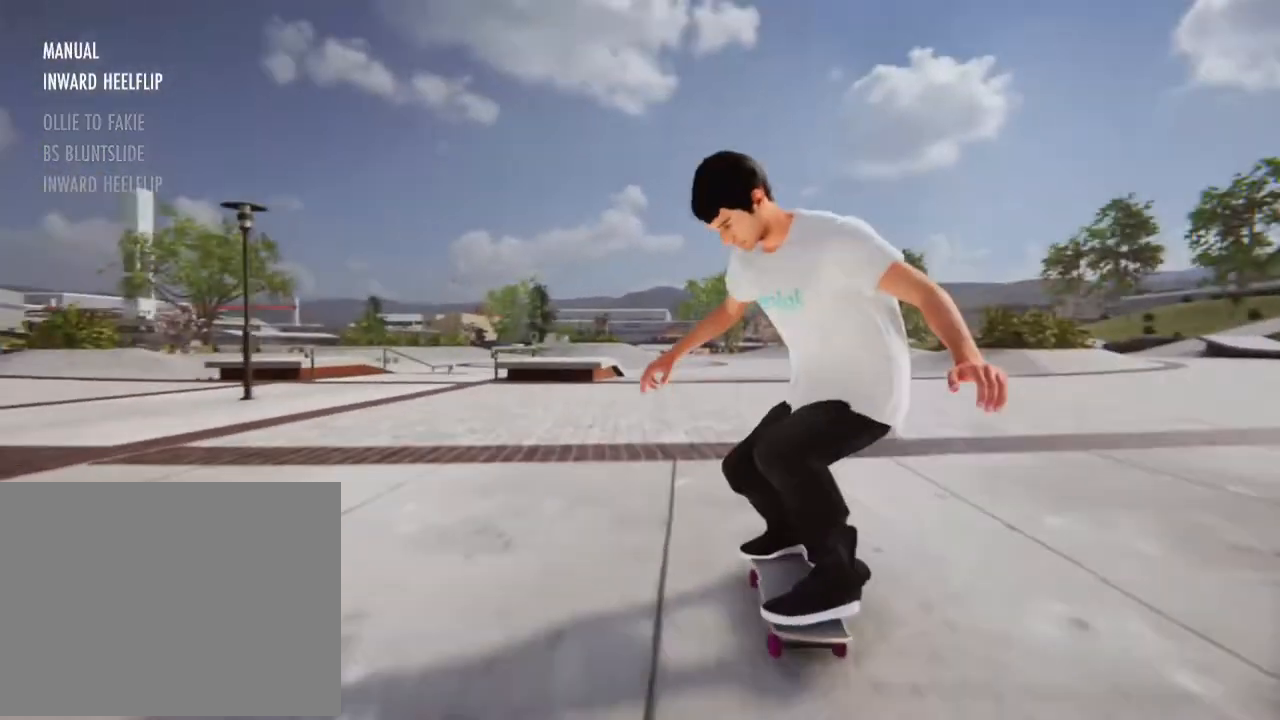
{"buttons": [], "left_stick": "center", "right_stick": "center", "events": [[100, "R2", "up"], [233, "L2", "down"], [467, "L2", "up"]]}
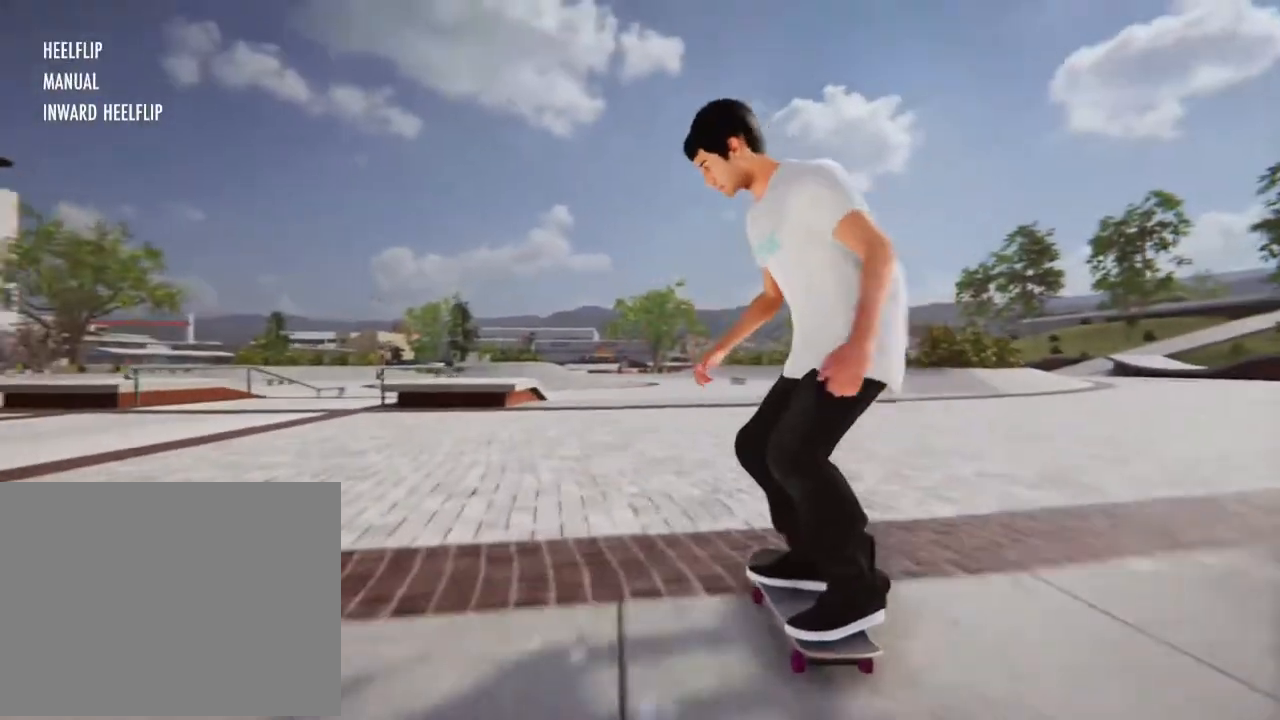
{"buttons": ["L2"], "left_stick": "center", "right_stick": "center"}
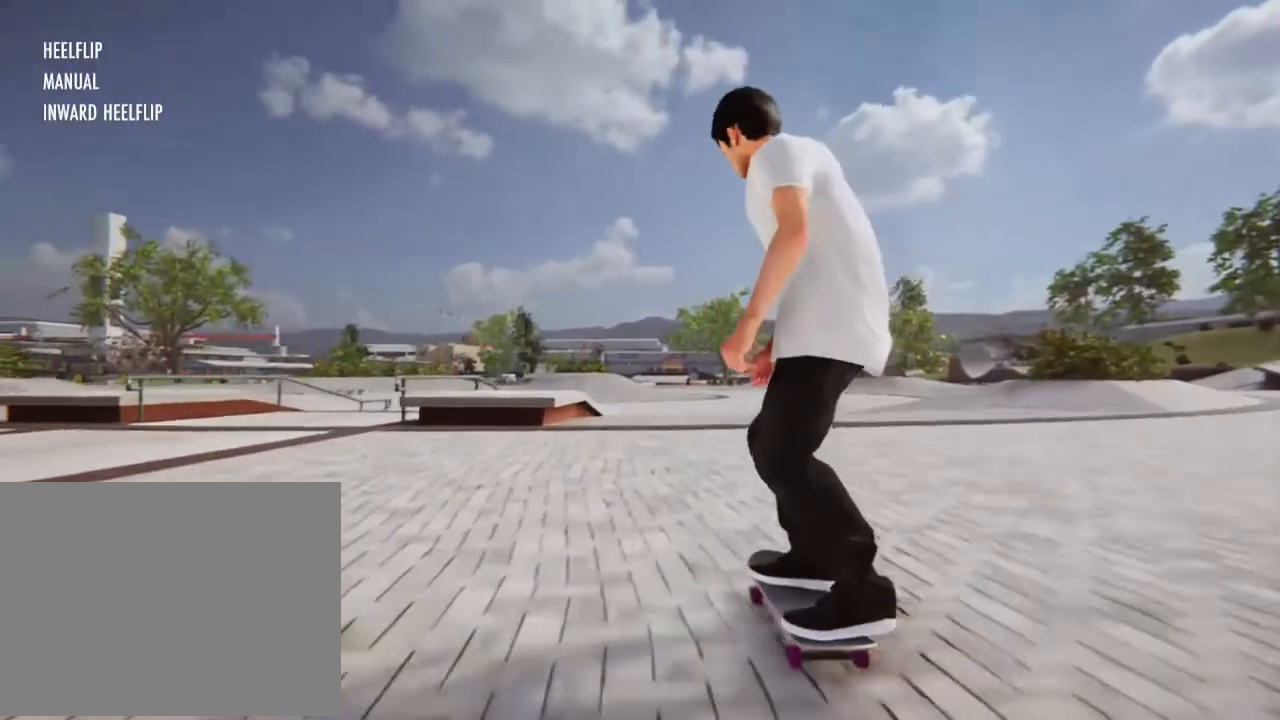
{"buttons": ["L2"], "left_stick": "center", "right_stick": "center", "events": [[33, "L2", "up"], [400, "L2", "down"]]}
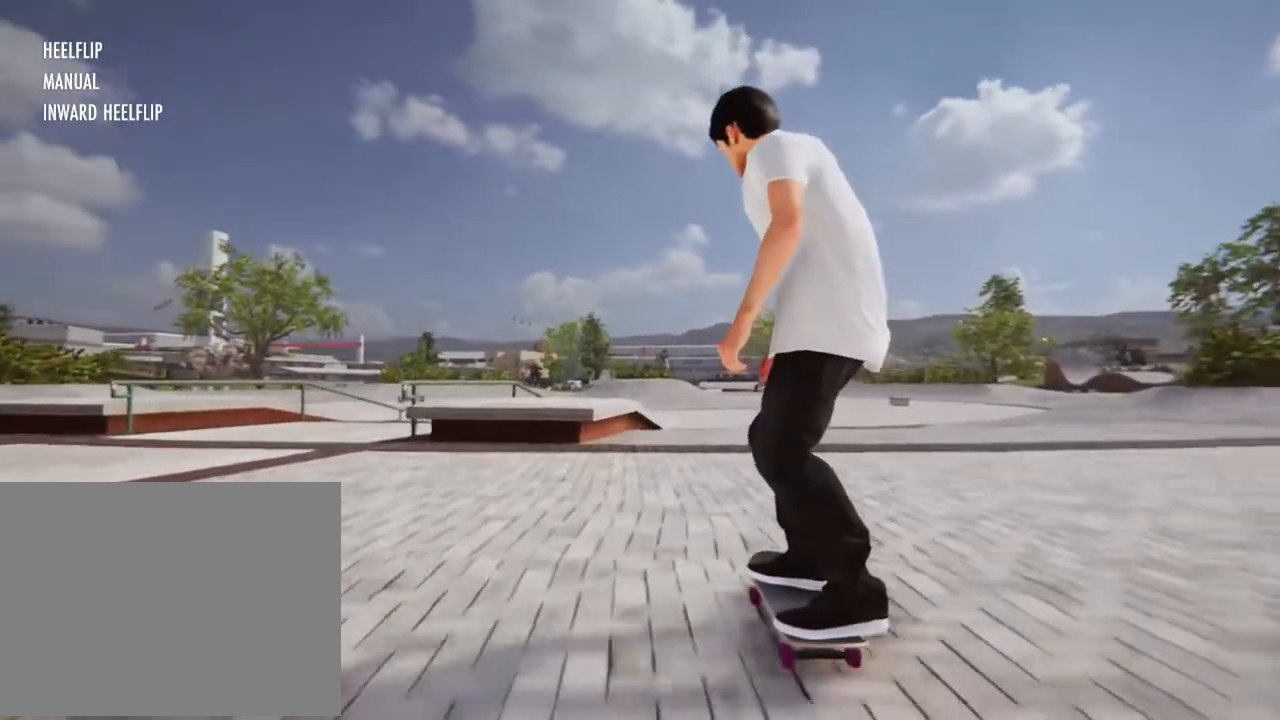
{"buttons": [], "left_stick": "down", "right_stick": "center"}
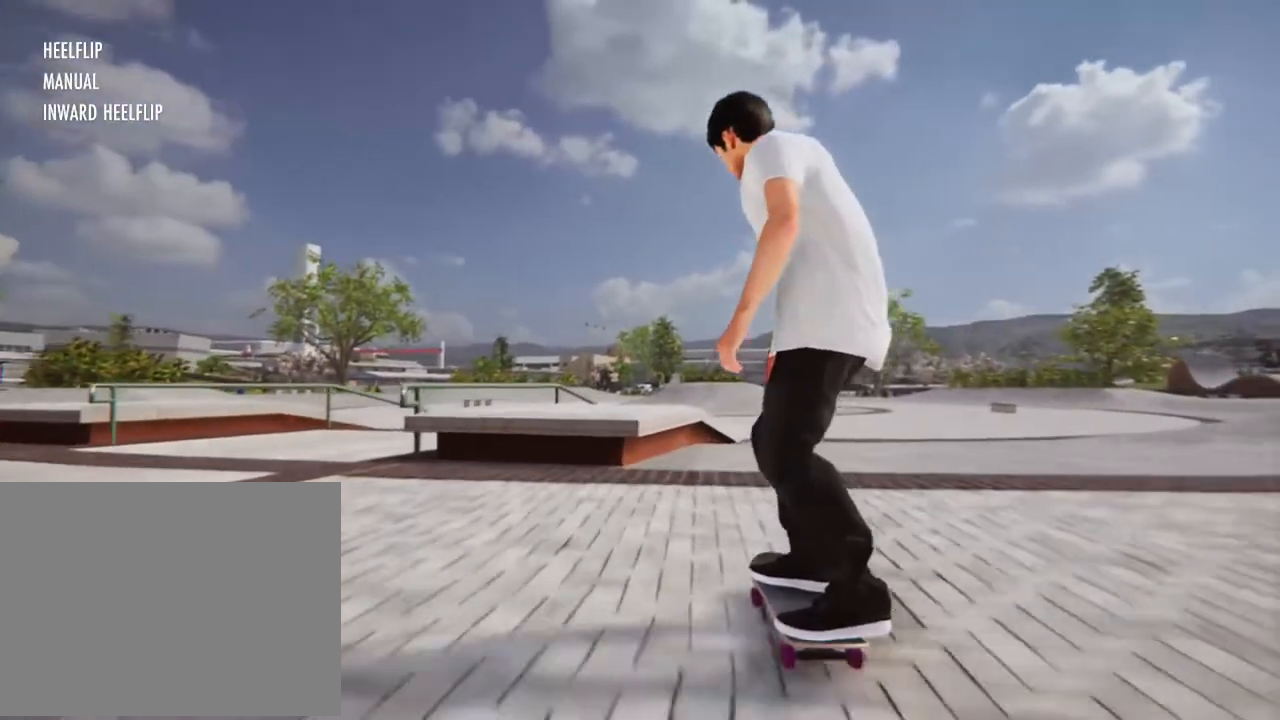
{"buttons": [], "left_stick": "down", "right_stick": "center"}
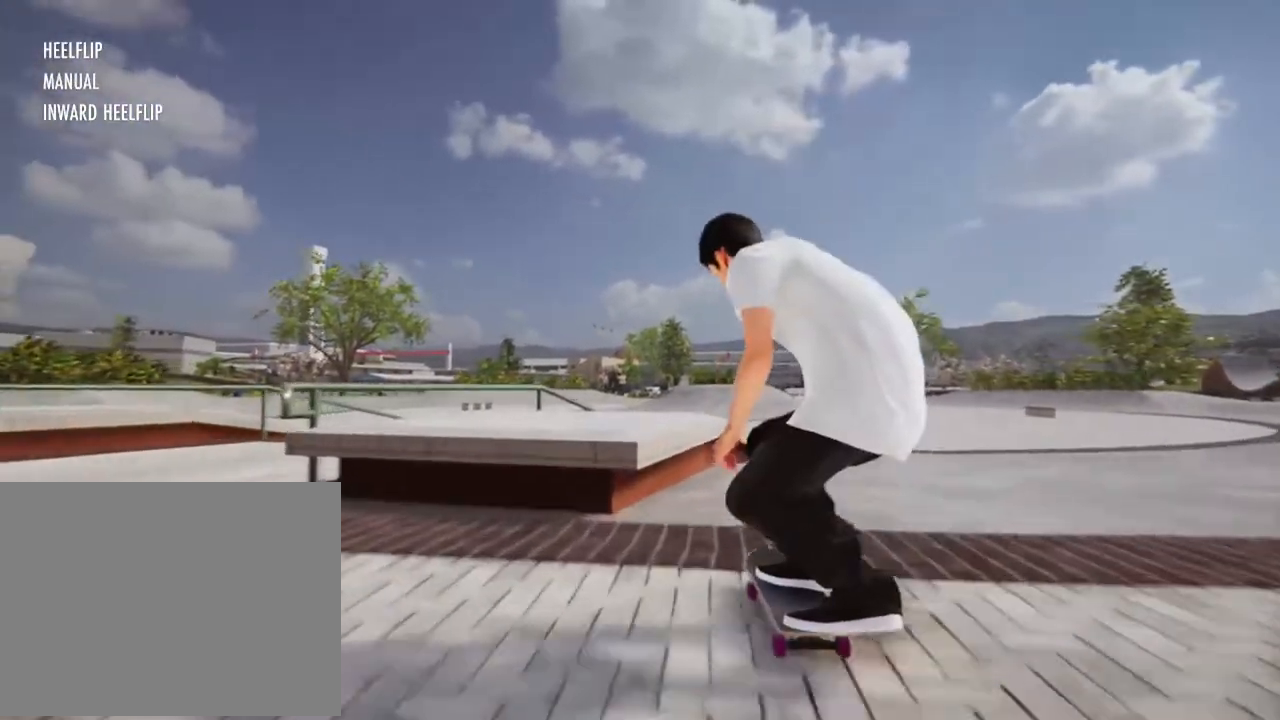
{"buttons": [], "left_stick": "center", "right_stick": "up"}
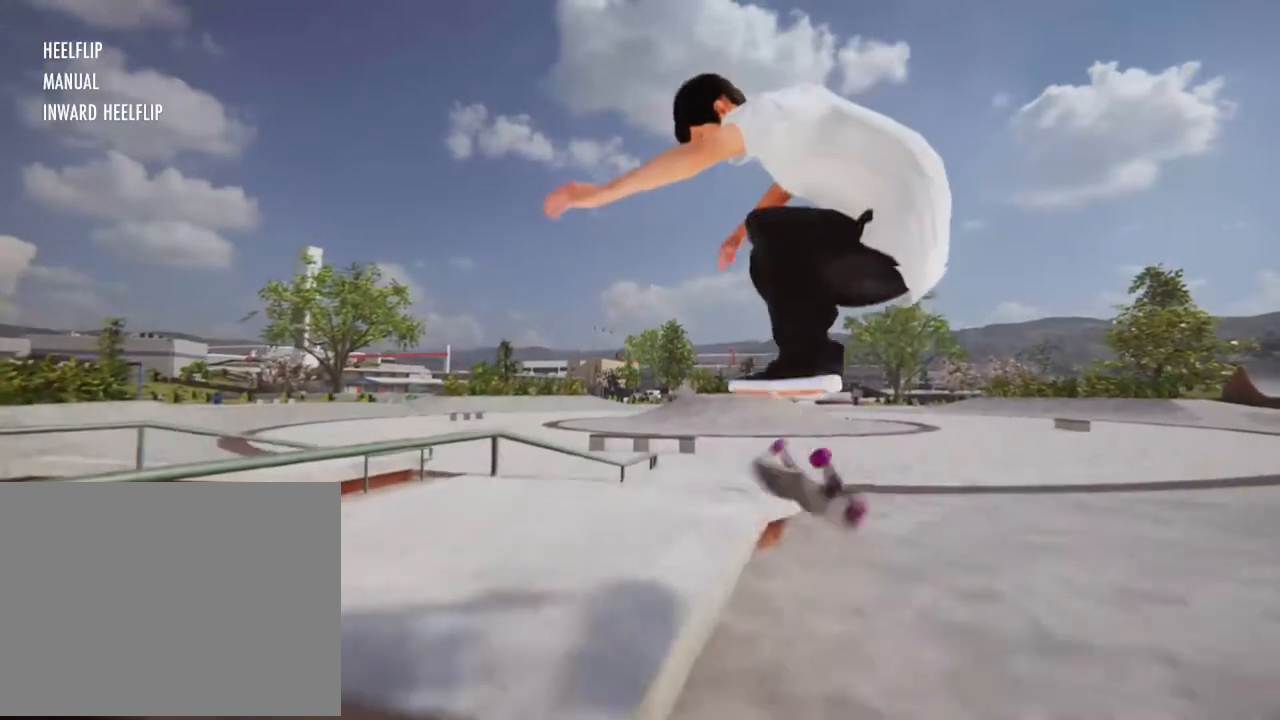
{"buttons": ["R1"], "left_stick": "center", "right_stick": "up", "events": [[501, "R1", "down"]]}
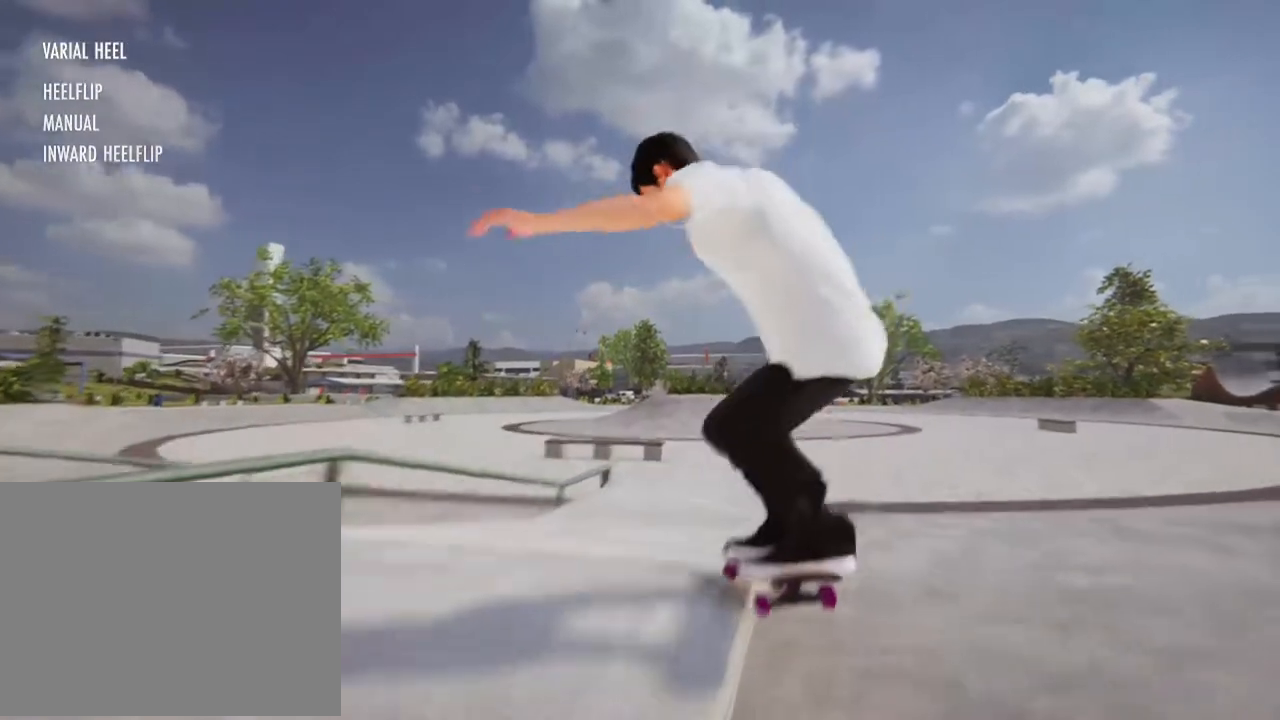
{"buttons": [], "left_stick": "center", "right_stick": "up", "events": [[101, "R1", "up"]]}